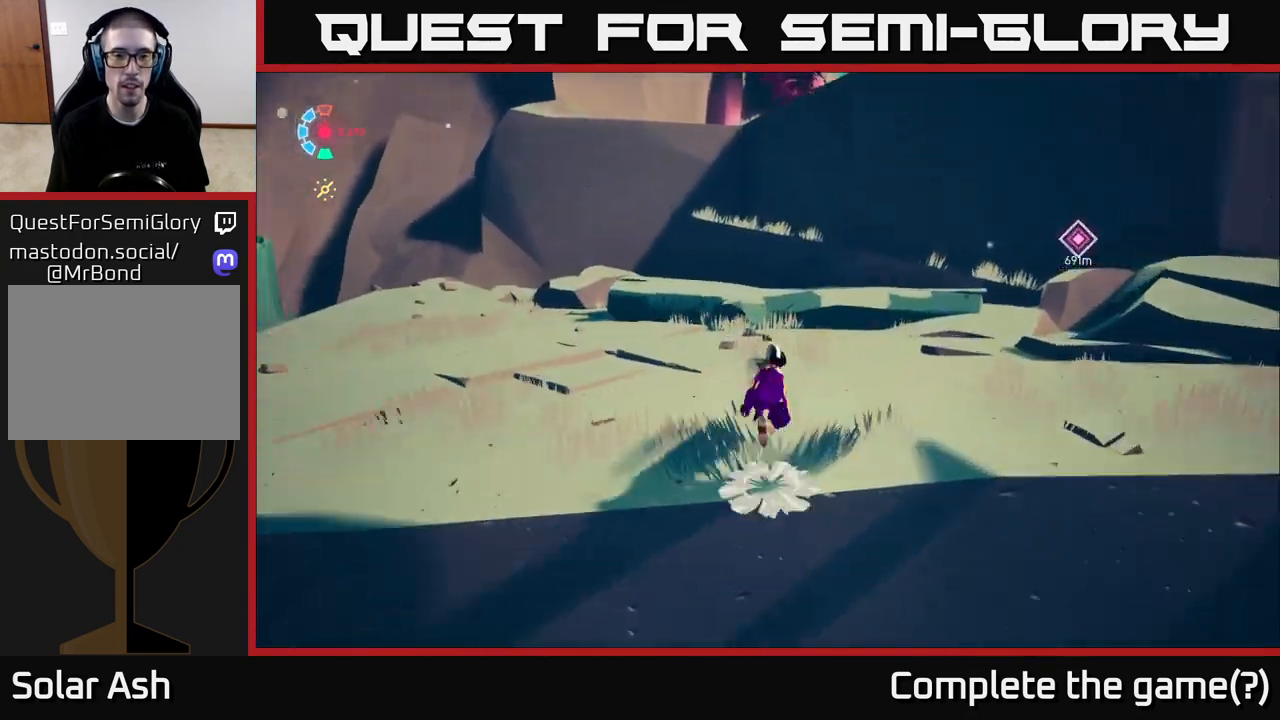
Gameplay with a controller (Xbox layout); each line is a JSON object with the inputs held at the frame after it. "events" lists button and stick changes between this image and that frame as [ms after this image, input, new state], when the widget could be followed in between. Not read: L3 R3 right_stick.
{"buttons": ["A"], "left_stick": "up", "events": [[167, "A", "down"], [250, "A", "up"], [333, "R2", "up"], [350, "L2", "up"], [383, "A", "down"]]}
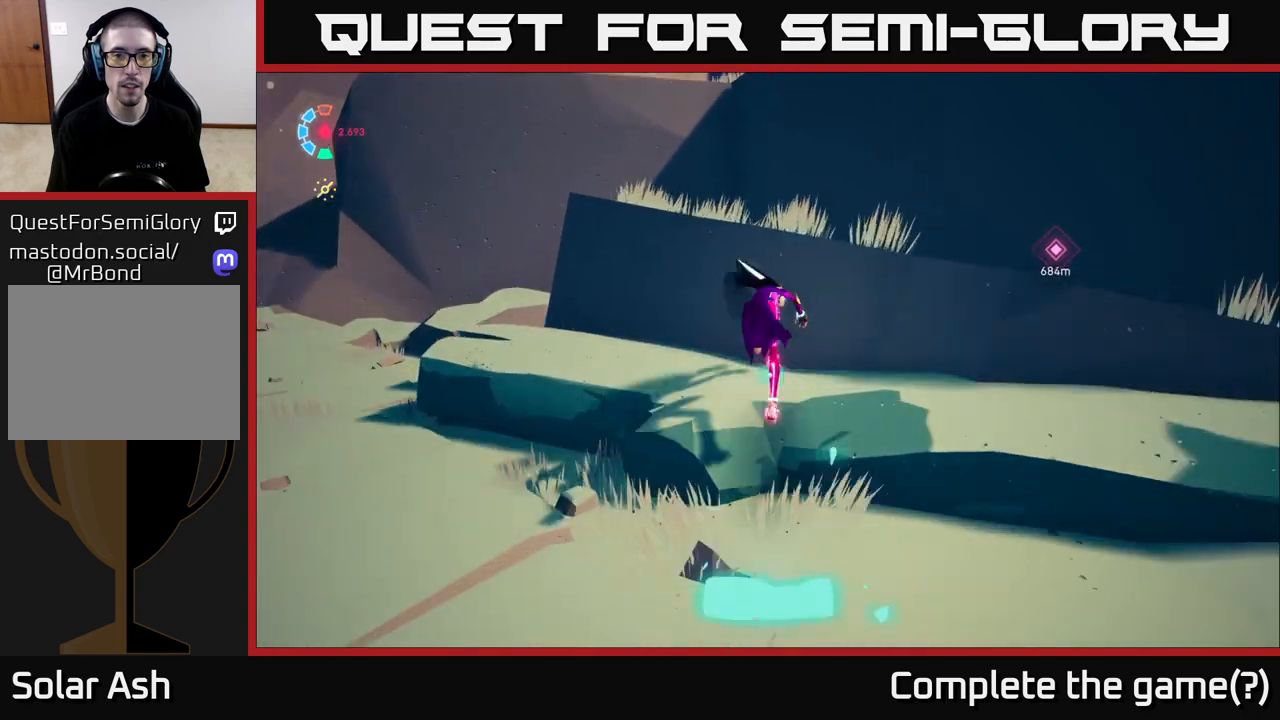
{"buttons": [], "left_stick": "up-right", "events": [[117, "A", "up"], [450, "left_stick", "up-right"]]}
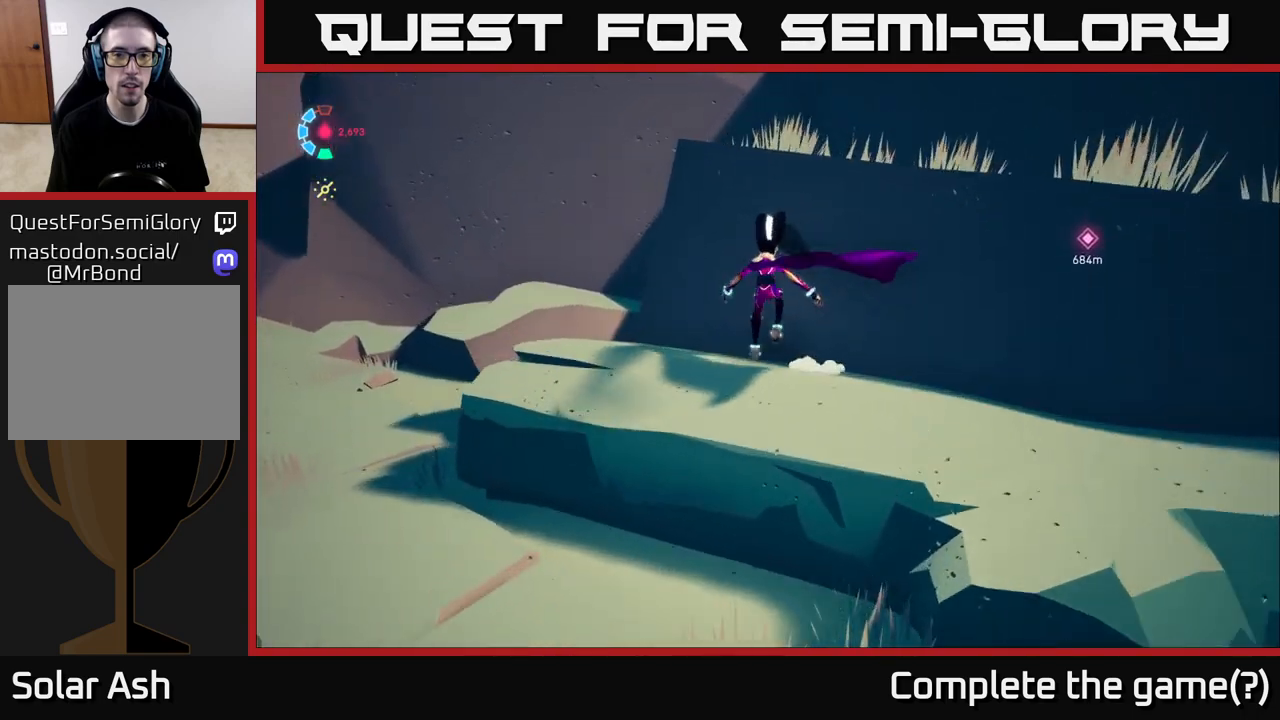
{"buttons": [], "left_stick": "up-right", "events": [[100, "A", "down"], [300, "A", "up"]]}
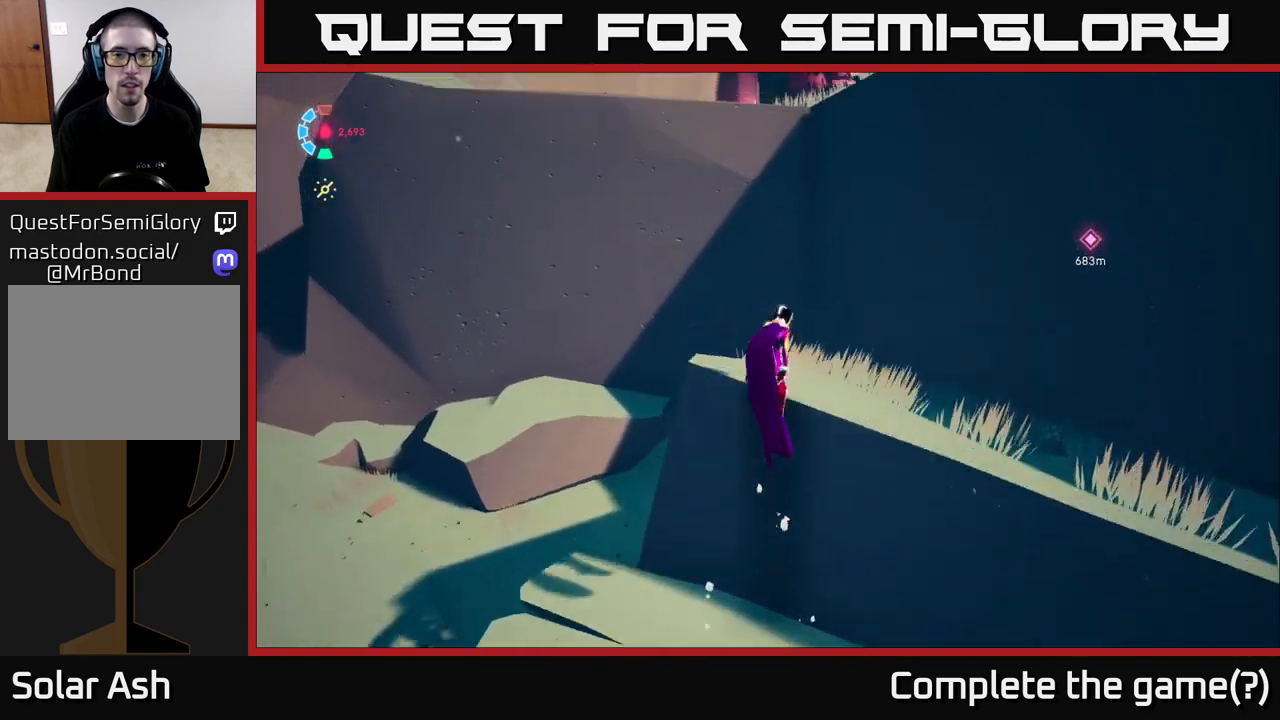
{"buttons": [], "left_stick": "up-right", "events": []}
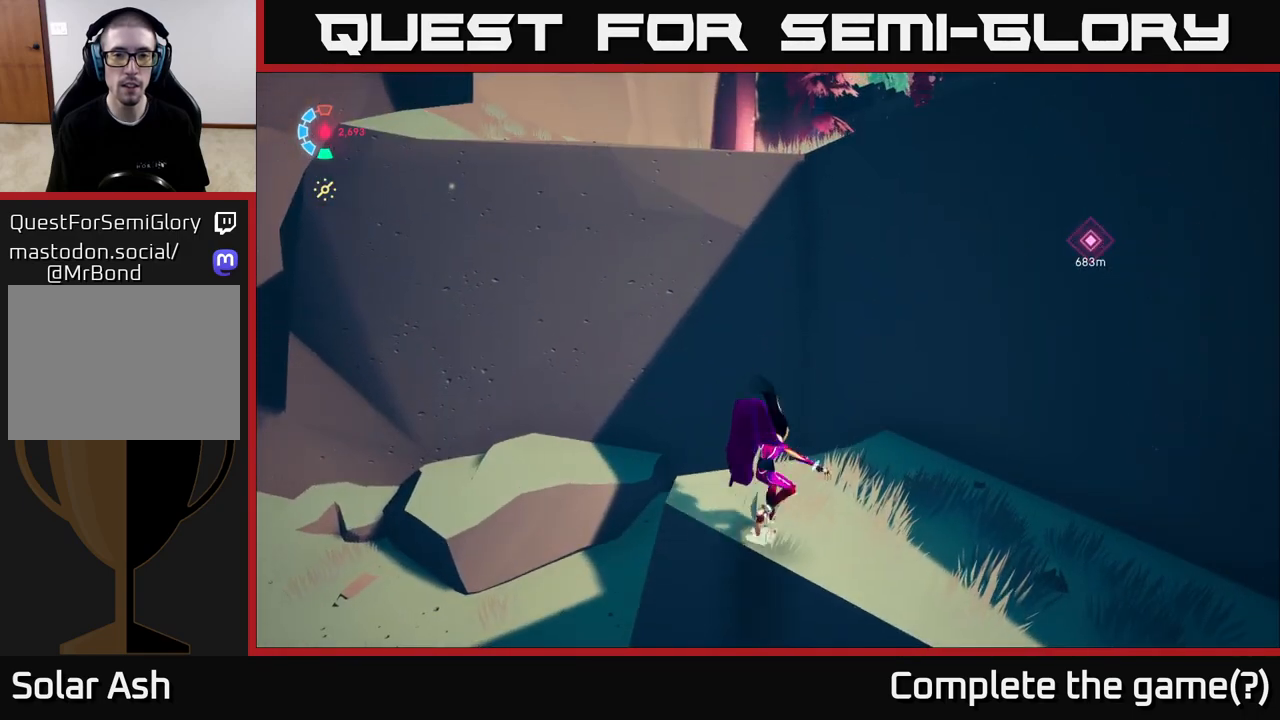
{"buttons": ["A", "L2"], "left_stick": "up", "events": [[117, "L2", "down"], [167, "R2", "down"], [250, "A", "down"], [400, "R2", "up"], [433, "left_stick", "up"]]}
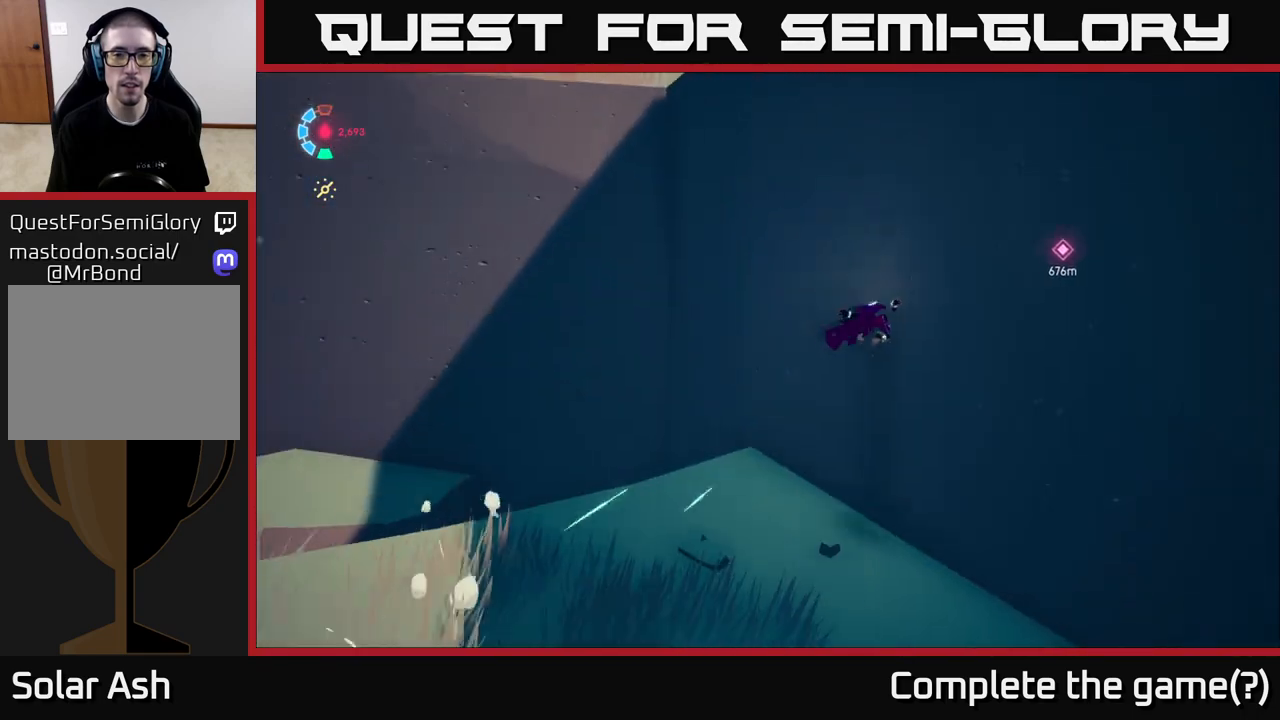
{"buttons": [], "left_stick": "down-right", "events": [[17, "A", "up"], [183, "left_stick", "right"], [200, "L2", "up"], [283, "left_stick", "down-right"]]}
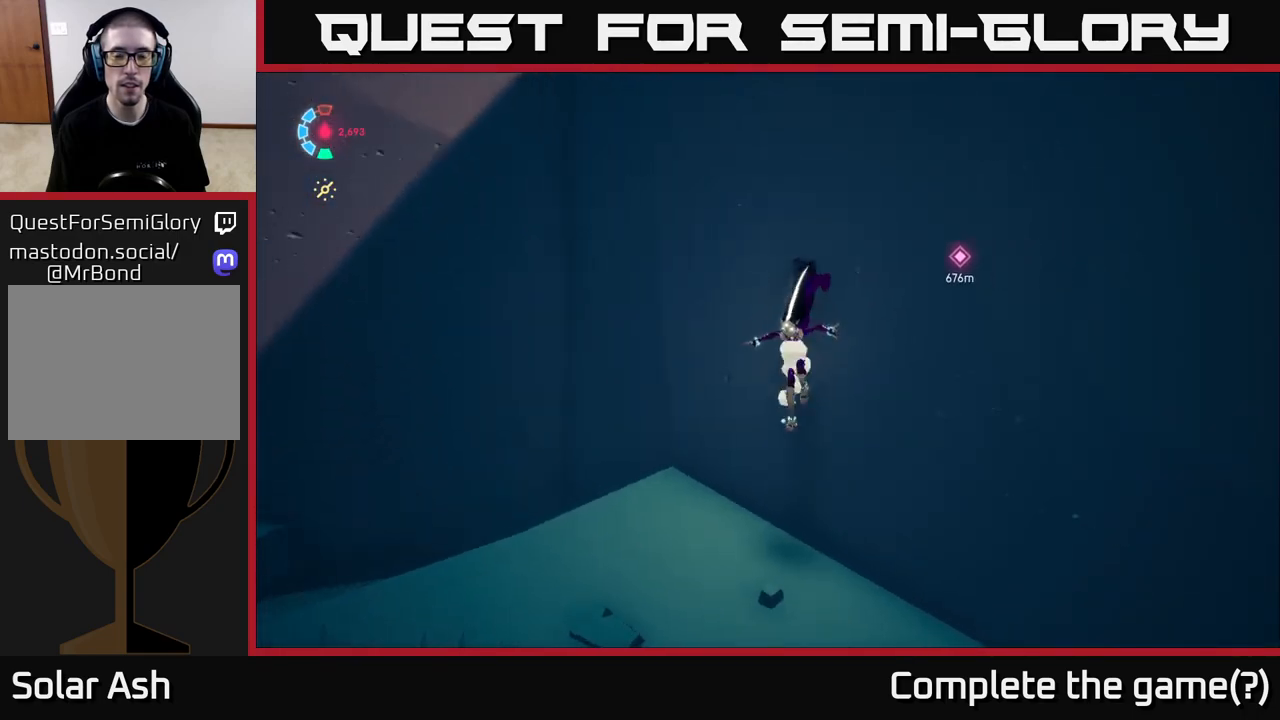
{"buttons": ["L2", "R2"], "left_stick": "right", "events": [[267, "left_stick", "right"], [283, "L2", "down"], [333, "R2", "down"]]}
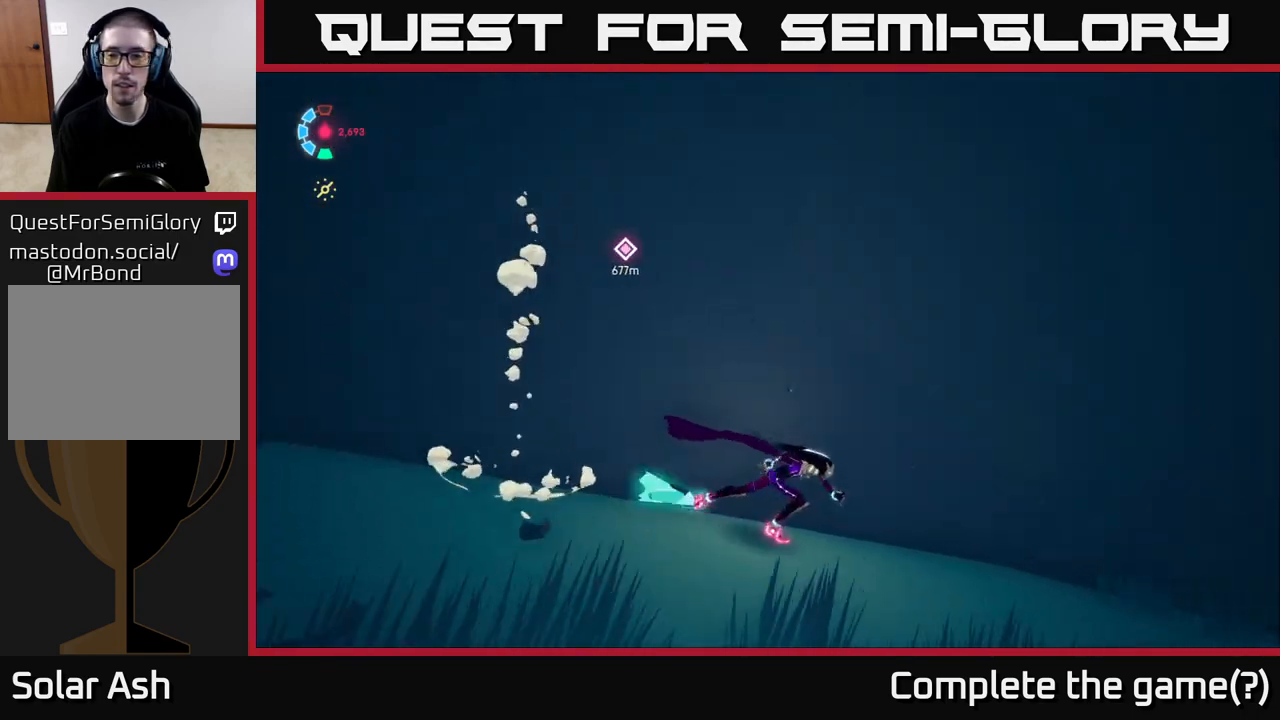
{"buttons": ["L2", "R2"], "left_stick": "right", "events": [[217, "R2", "up"], [300, "R2", "down"]]}
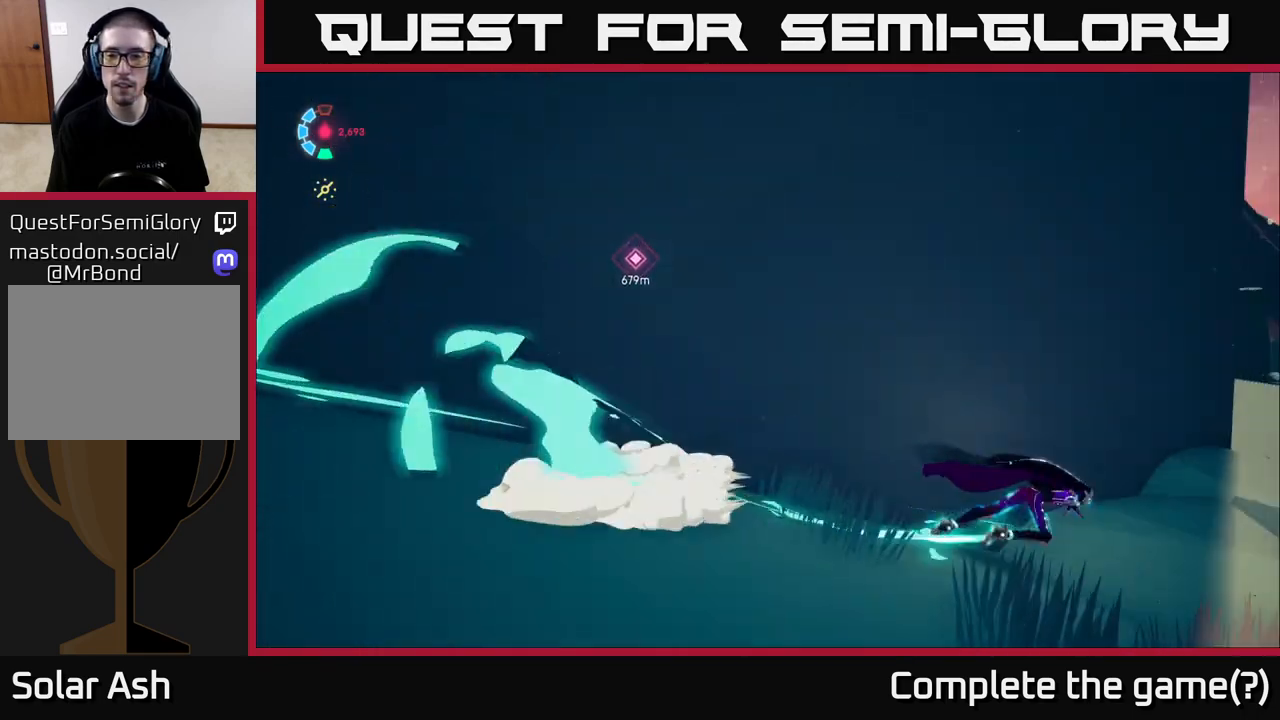
{"buttons": ["A", "L2", "R2"], "left_stick": "up", "events": [[100, "left_stick", "up-right"], [417, "A", "down"], [500, "left_stick", "up"]]}
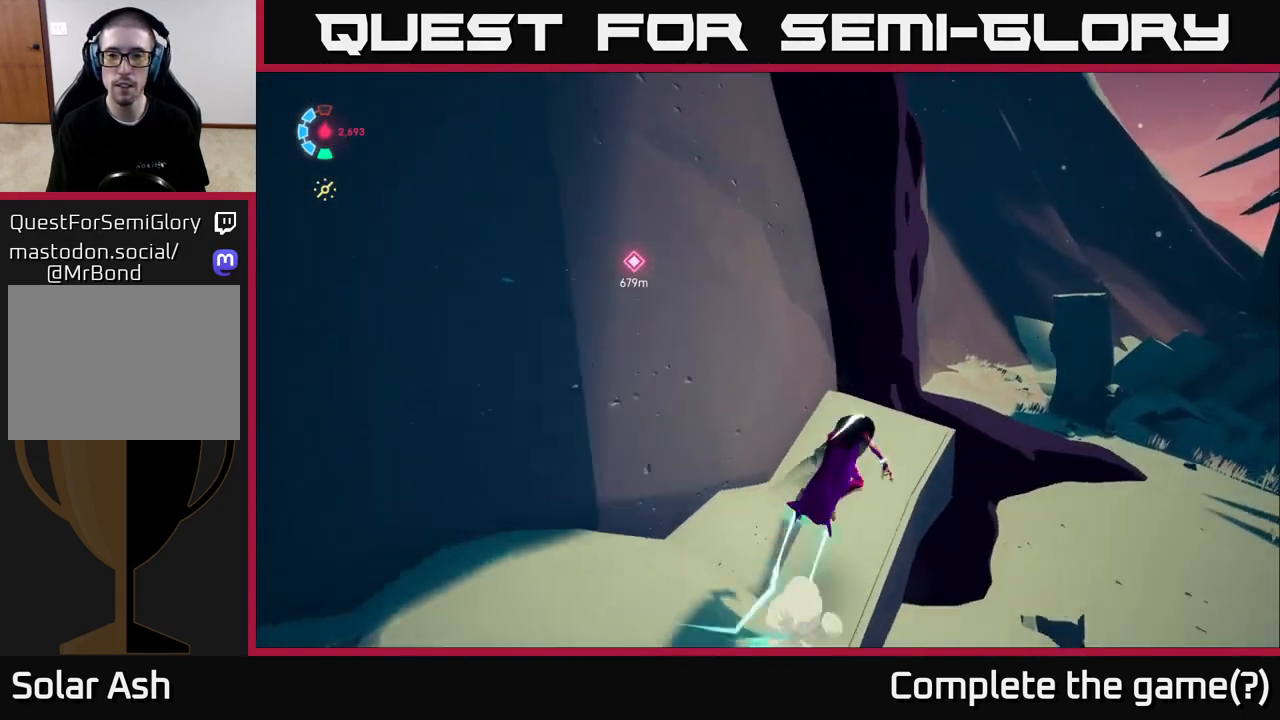
{"buttons": [], "left_stick": "up", "events": [[133, "A", "up"], [133, "R2", "up"], [167, "left_stick", "up-right"], [383, "left_stick", "up"], [450, "L2", "up"]]}
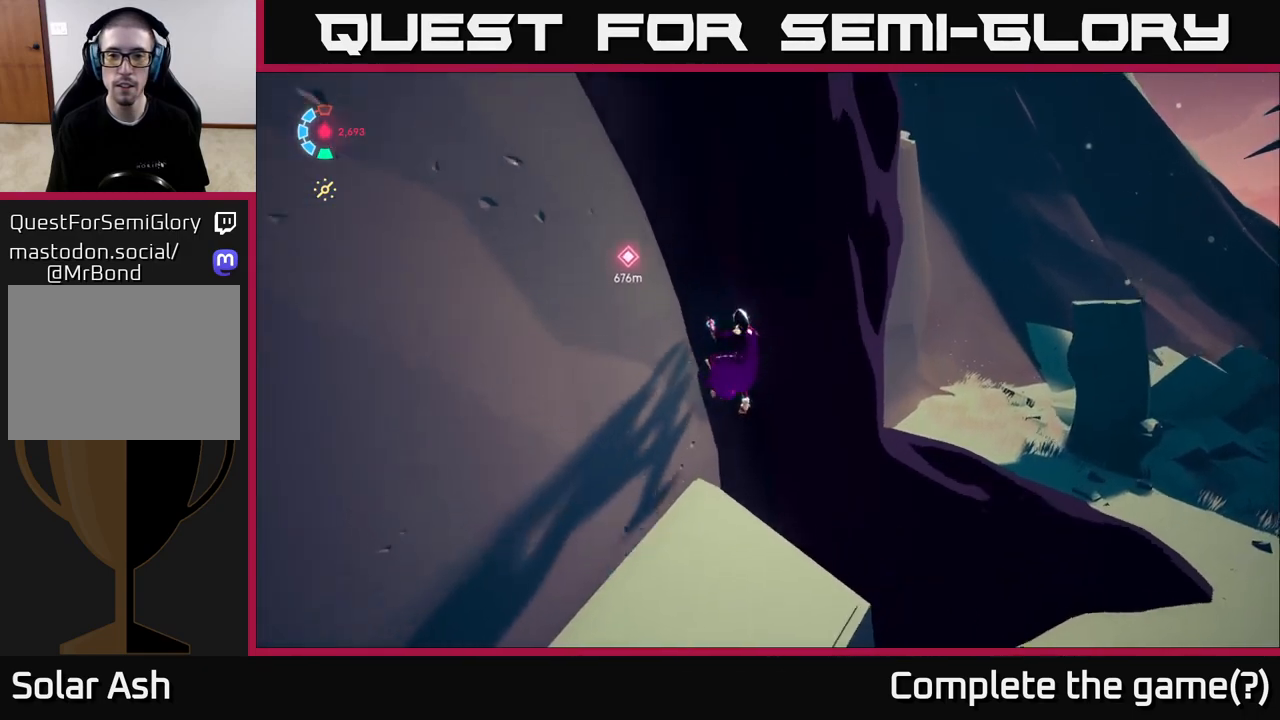
{"buttons": [], "left_stick": "up-right", "events": [[167, "left_stick", "up-right"]]}
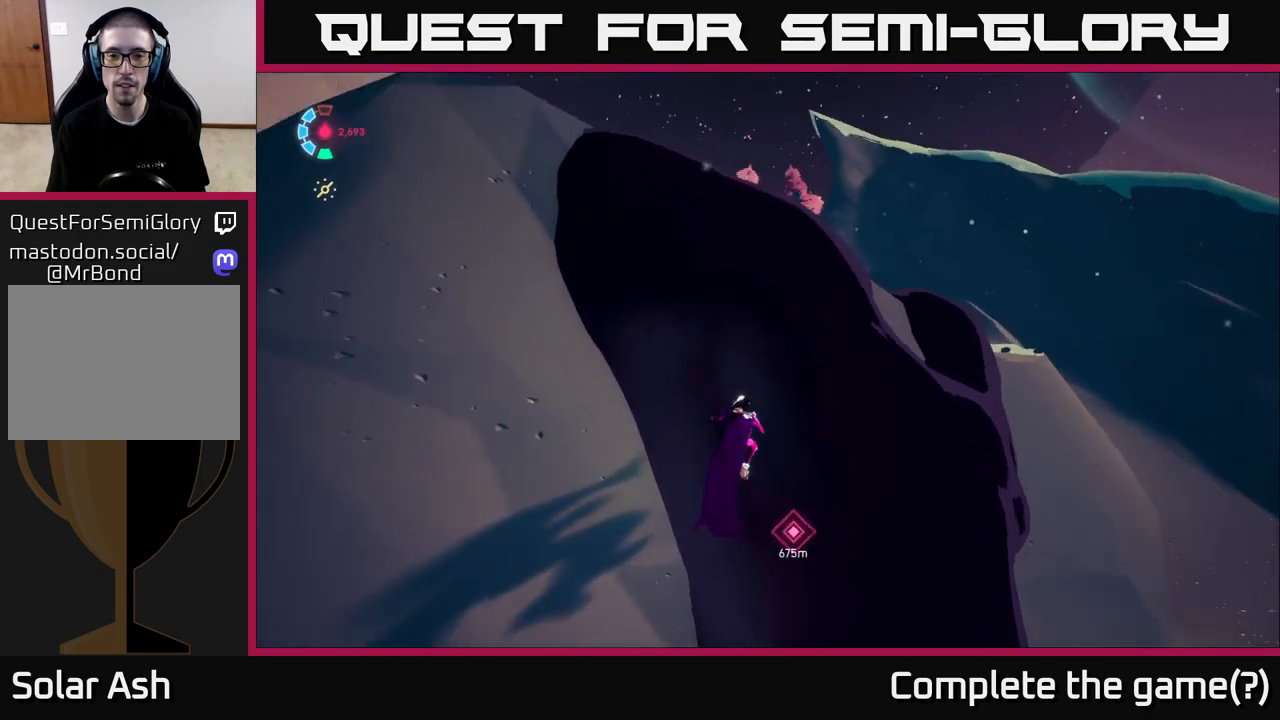
{"buttons": [], "left_stick": "up", "events": [[383, "left_stick", "up"]]}
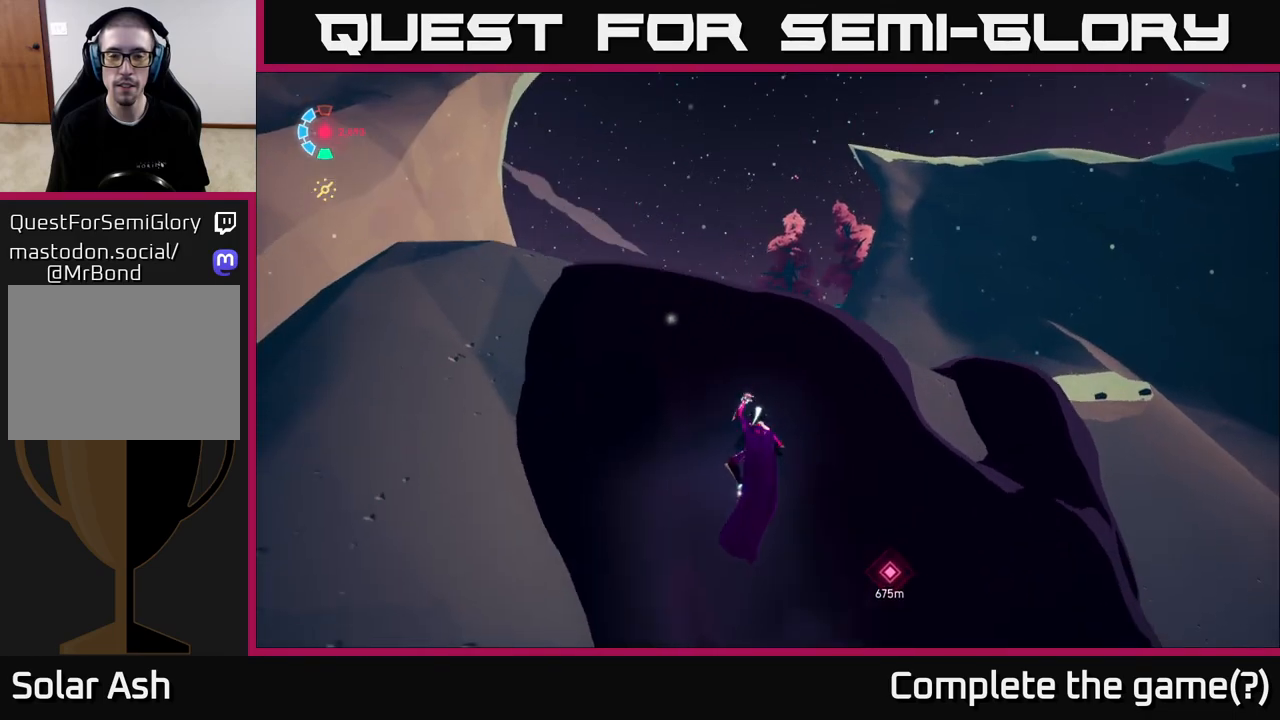
{"buttons": [], "left_stick": "up", "events": []}
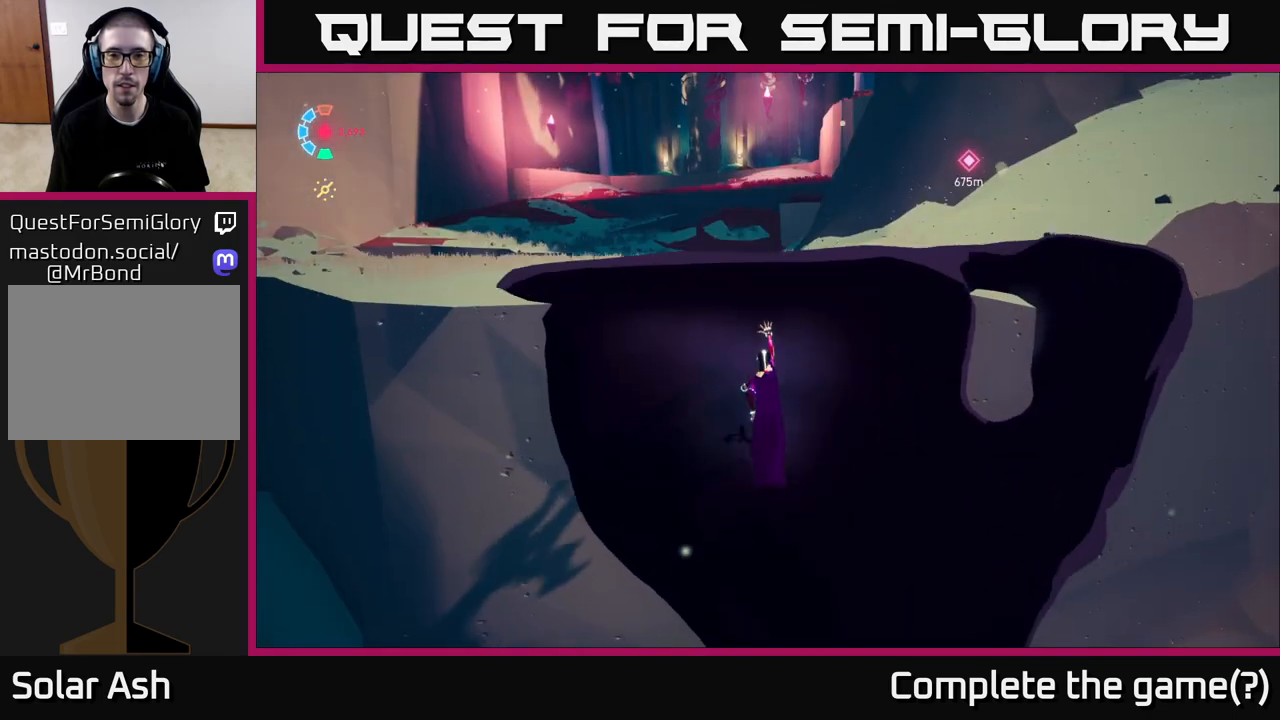
{"buttons": [], "left_stick": "up-left", "events": [[333, "left_stick", "up-left"]]}
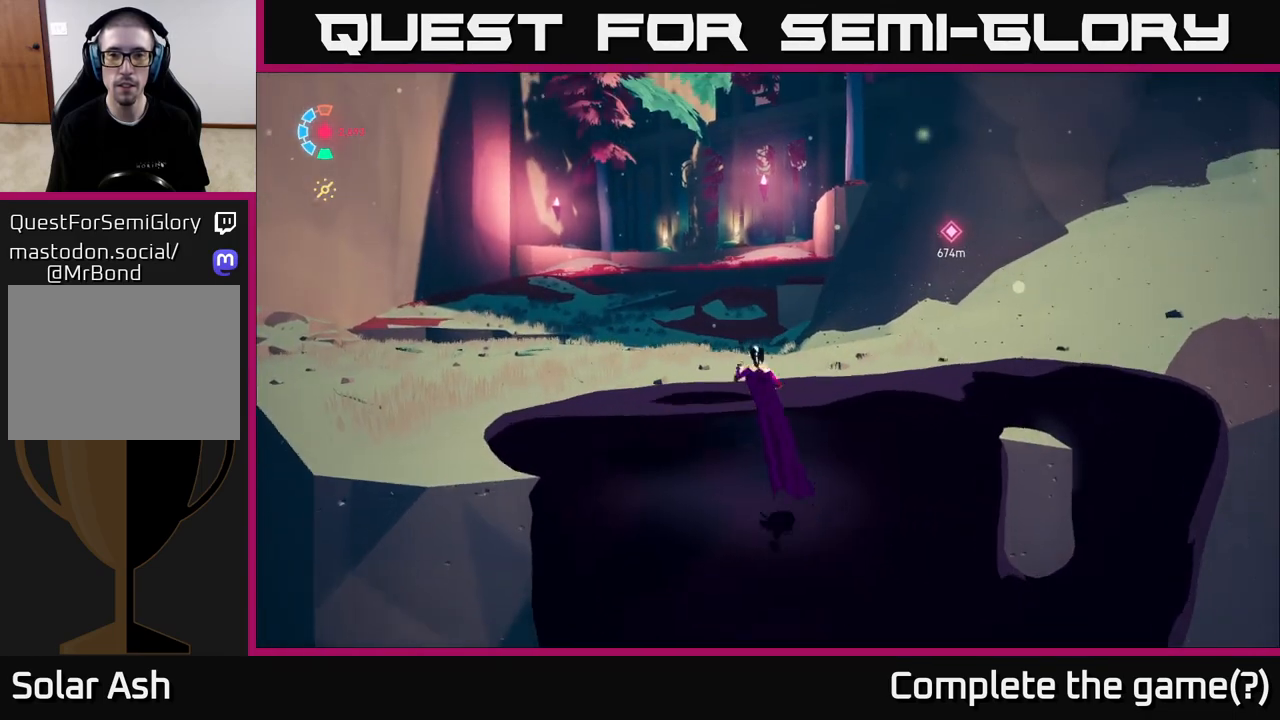
{"buttons": [], "left_stick": "up-left", "events": []}
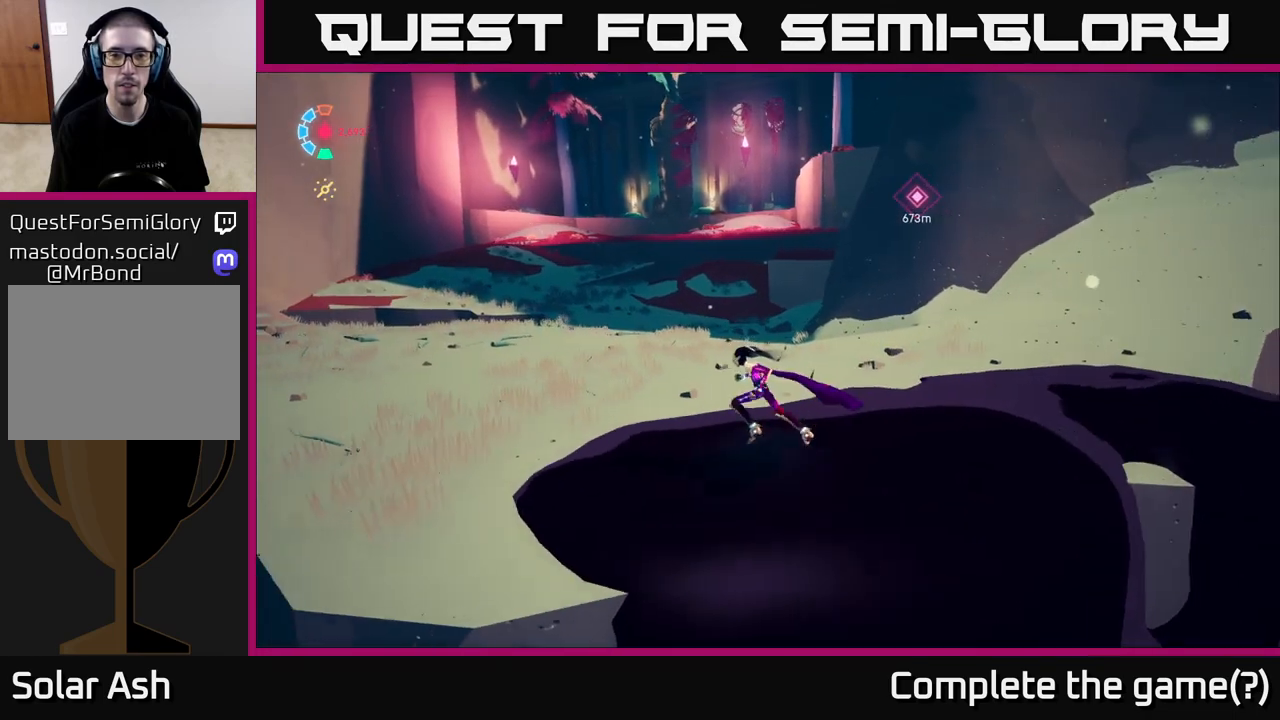
{"buttons": ["L2"], "left_stick": "up-left", "events": [[33, "L2", "down"], [133, "R2", "down"], [467, "R2", "up"]]}
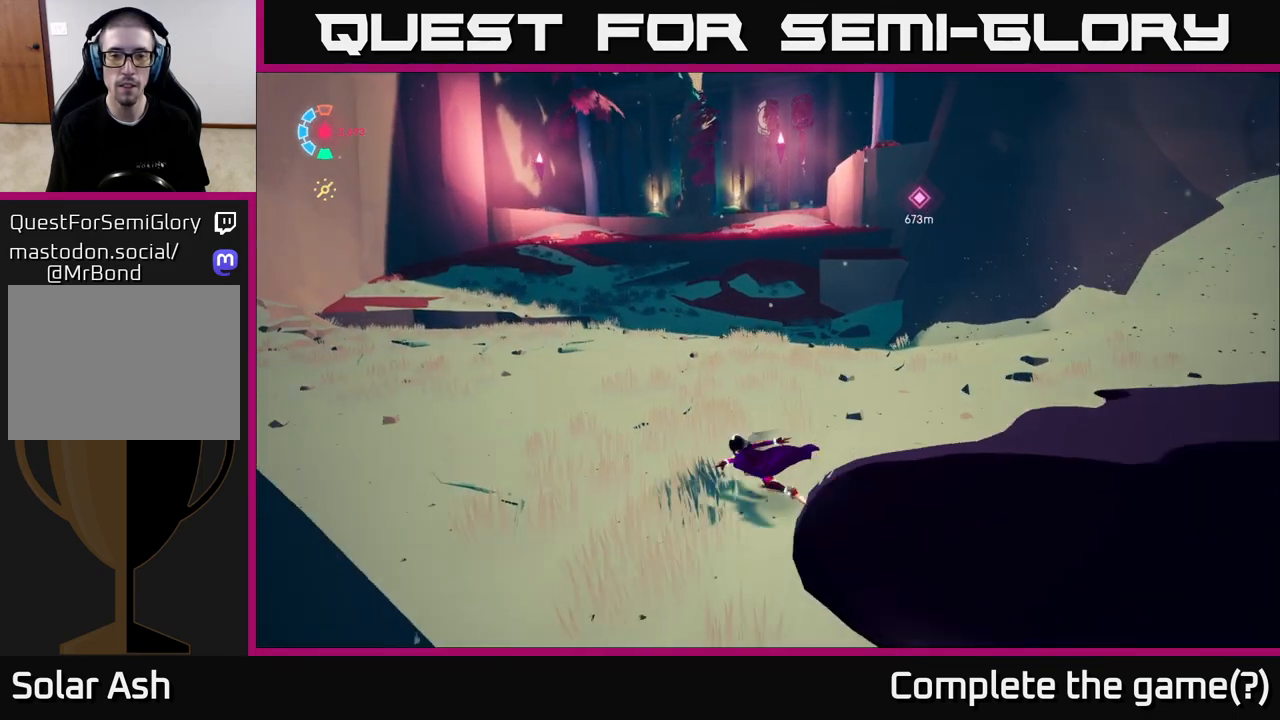
{"buttons": ["L2", "R2"], "left_stick": "up-left", "events": [[83, "R2", "down"]]}
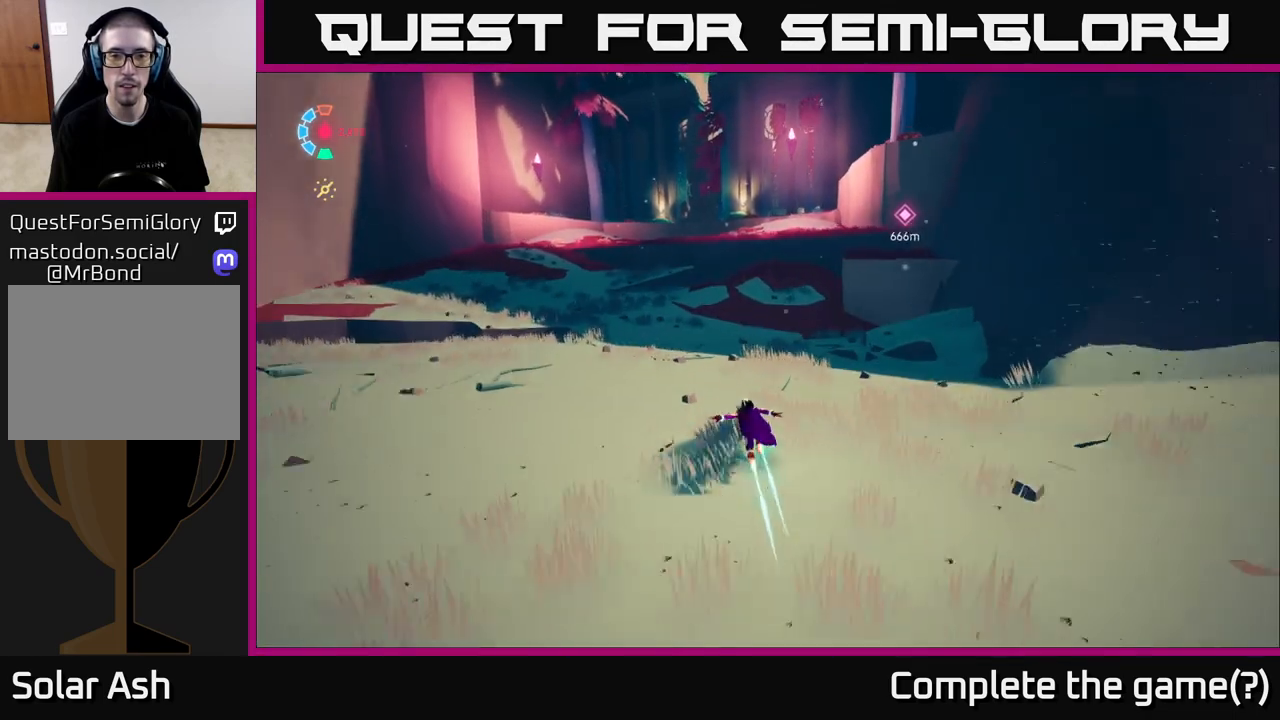
{"buttons": ["L2", "R2"], "left_stick": "up-left", "events": []}
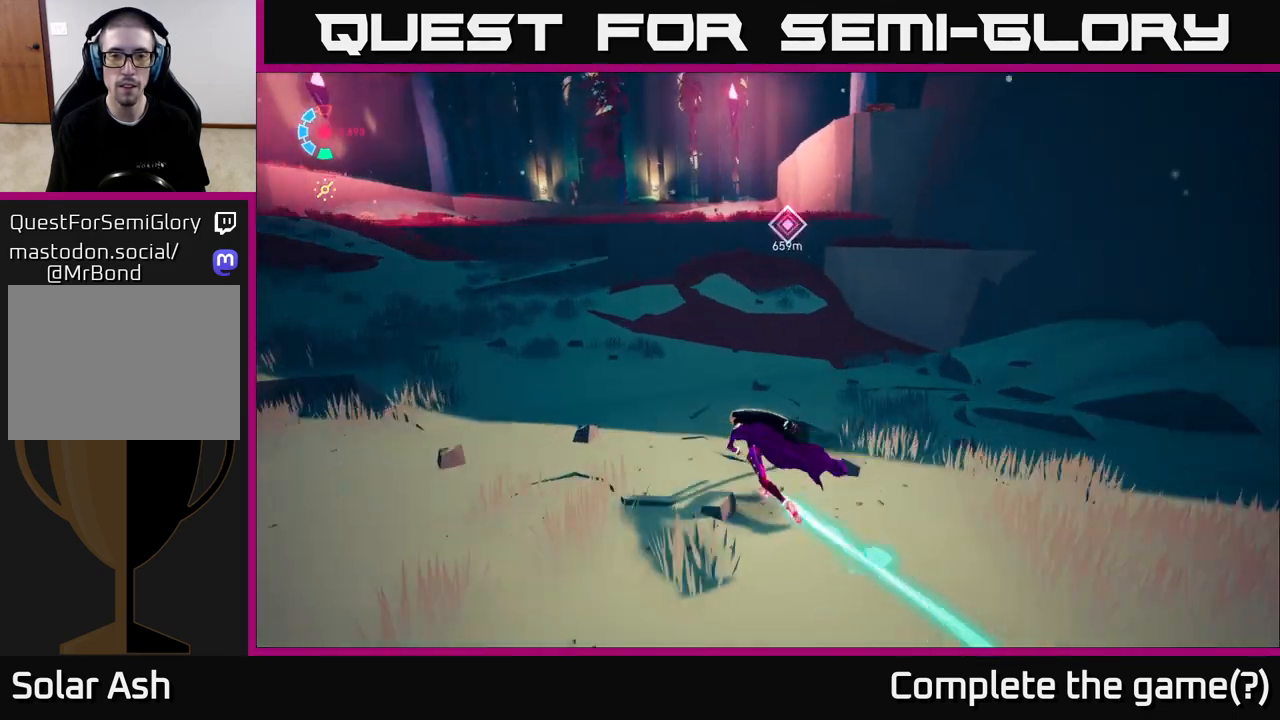
{"buttons": ["L2", "R2"], "left_stick": "left", "events": [[100, "left_stick", "left"]]}
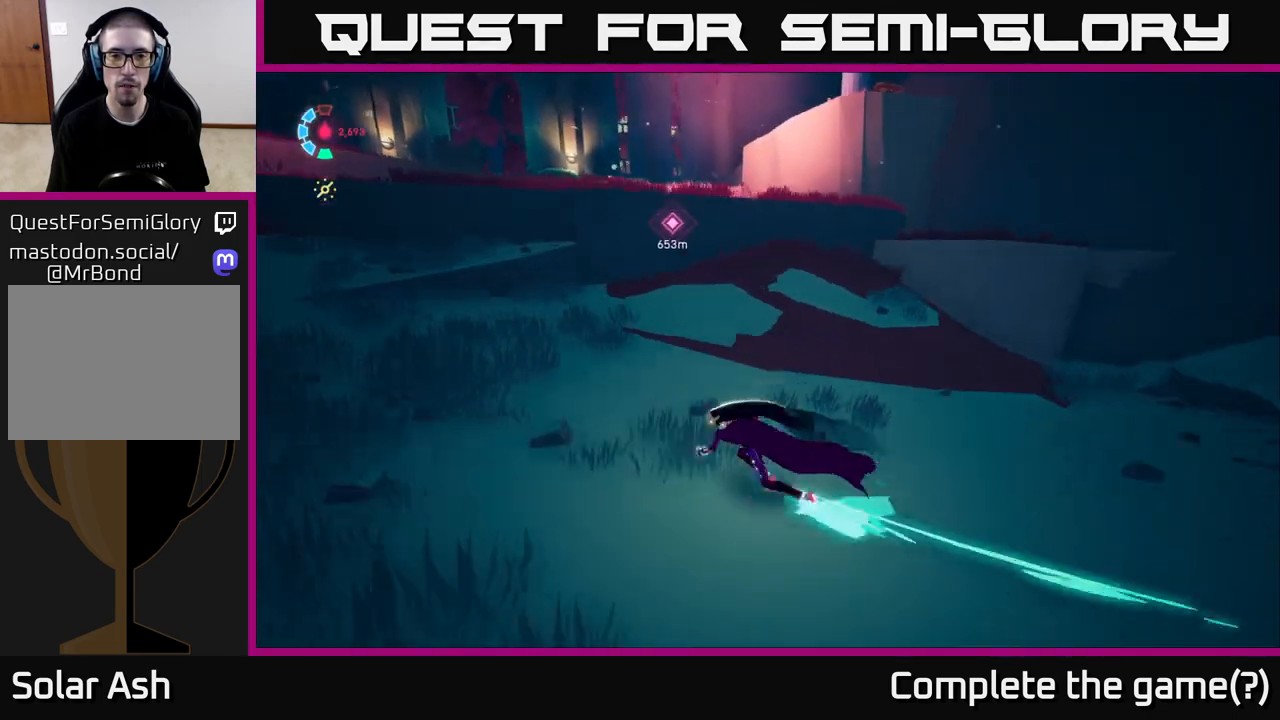
{"buttons": ["A", "L2", "R2"], "left_stick": "up", "events": [[200, "left_stick", "up-left"], [300, "left_stick", "up"], [367, "A", "down"]]}
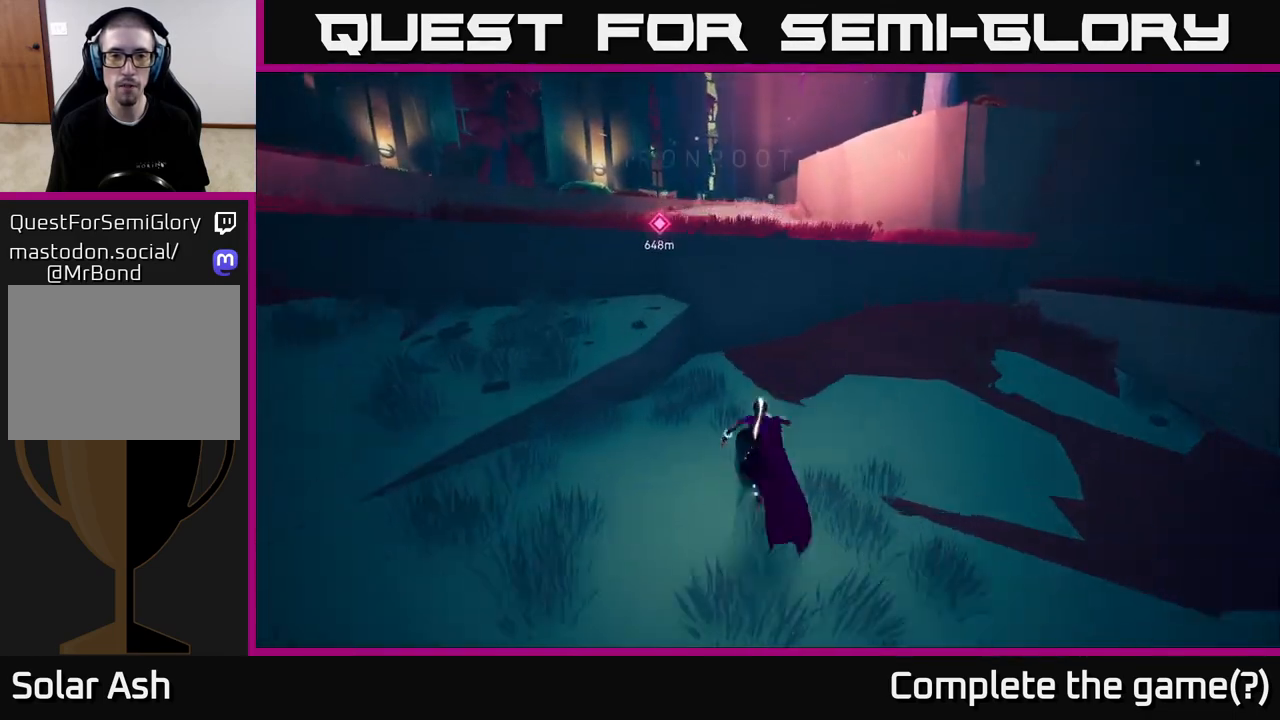
{"buttons": ["A", "L2"], "left_stick": "up", "events": [[133, "A", "up"], [150, "R2", "up"], [217, "A", "down"]]}
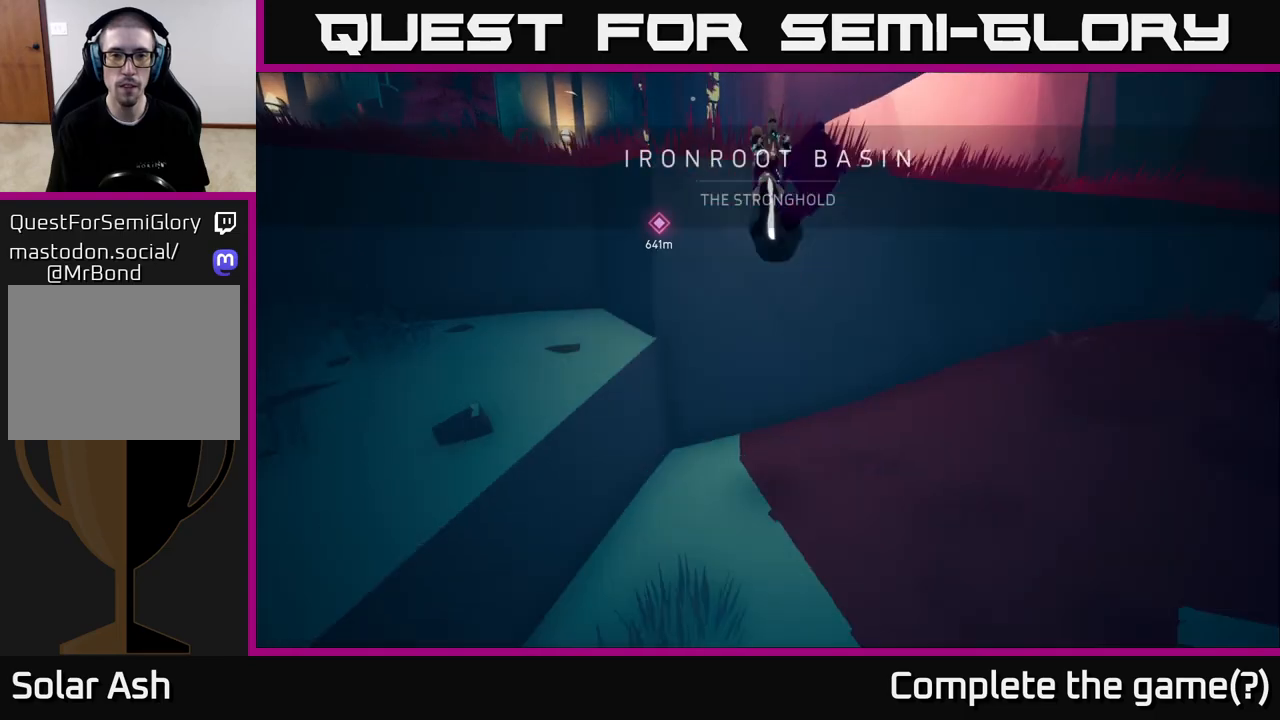
{"buttons": ["L2", "R2"], "left_stick": "up", "events": [[33, "A", "up"], [300, "R2", "down"]]}
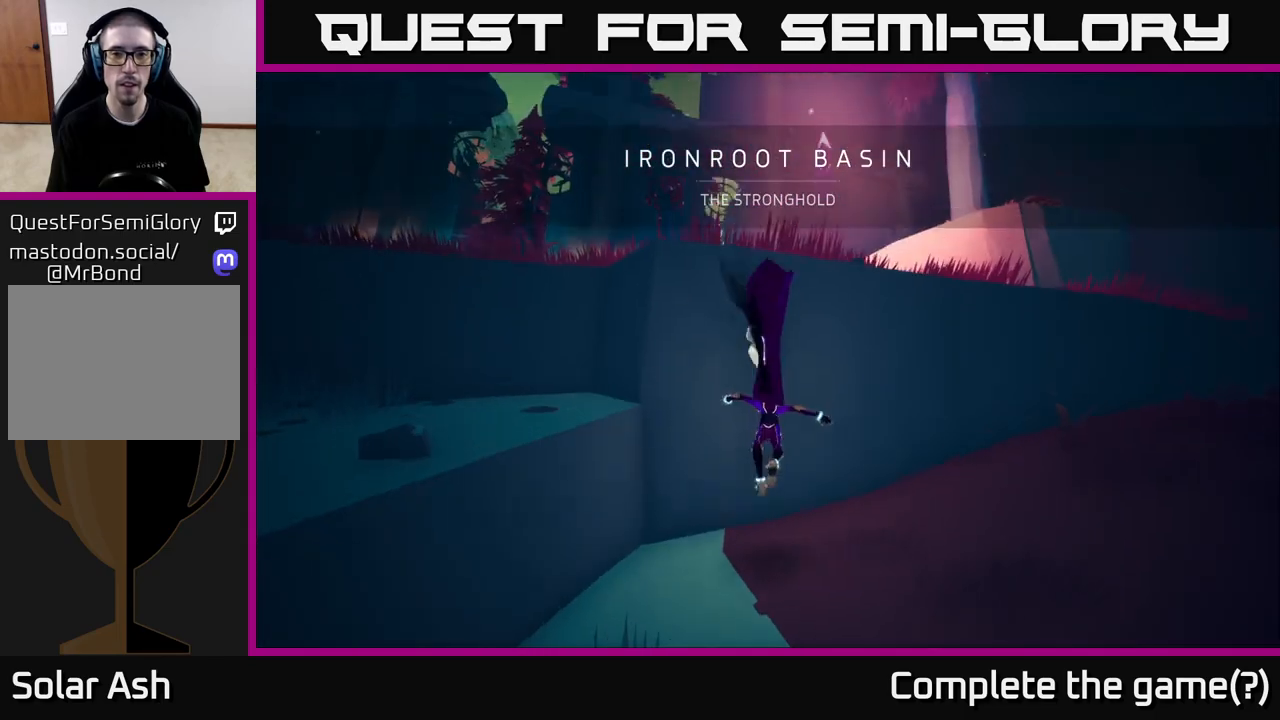
{"buttons": [], "left_stick": "left", "events": [[67, "L2", "up"], [67, "R2", "up"], [133, "left_stick", "up-left"], [250, "A", "down"], [267, "left_stick", "left"], [417, "A", "up"]]}
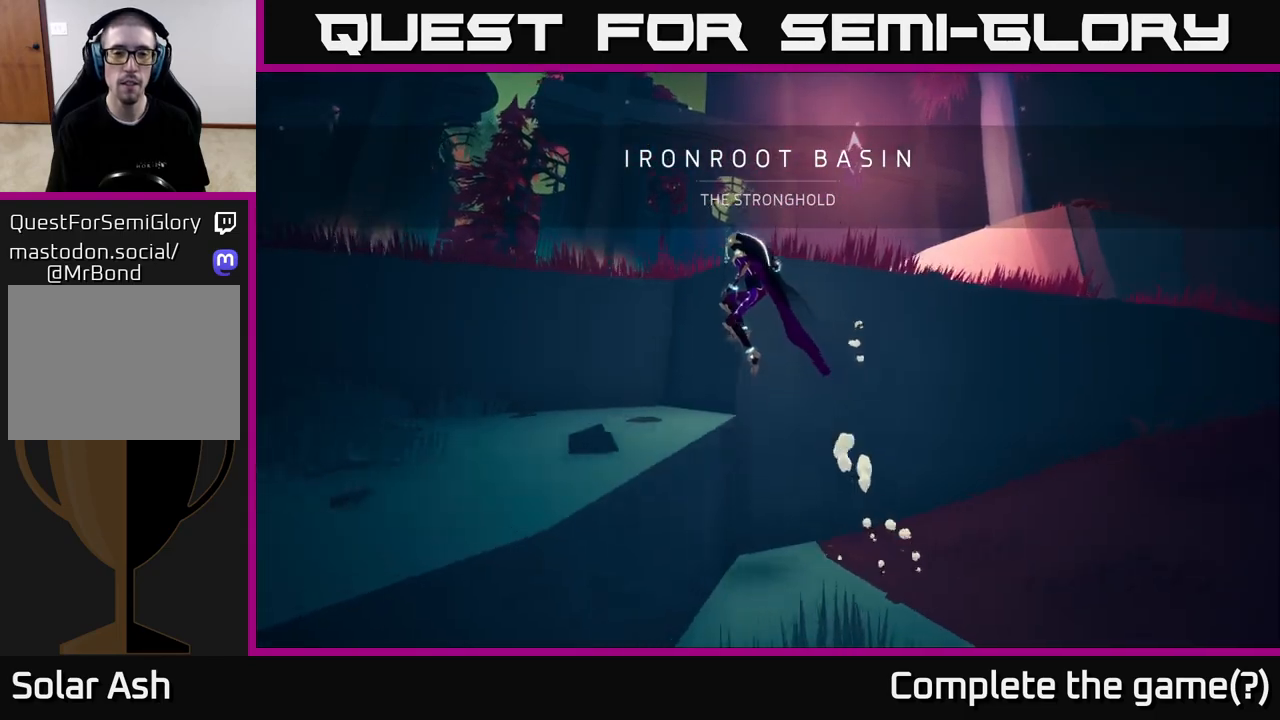
{"buttons": ["L2"], "left_stick": "up", "events": [[17, "A", "down"], [67, "left_stick", "up-left"], [217, "left_stick", "up"], [250, "A", "up"], [350, "L2", "down"]]}
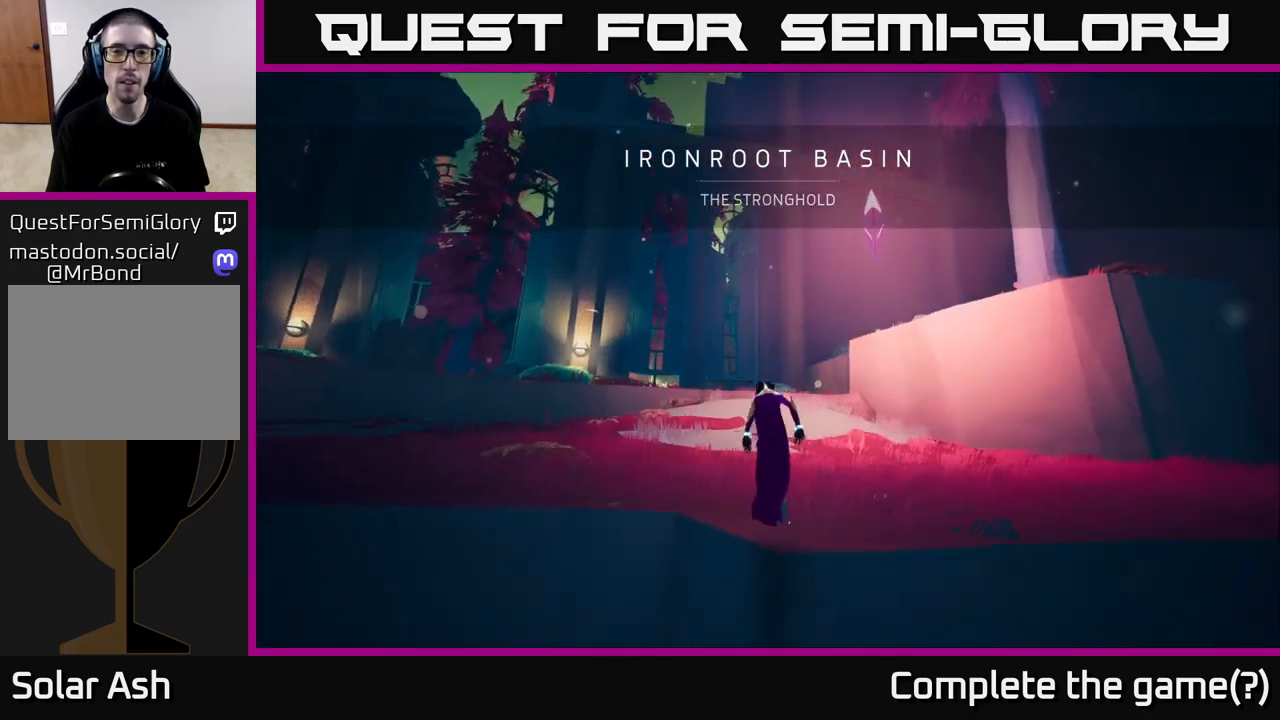
{"buttons": ["L2"], "left_stick": "up", "events": [[167, "L2", "up"], [433, "L2", "down"]]}
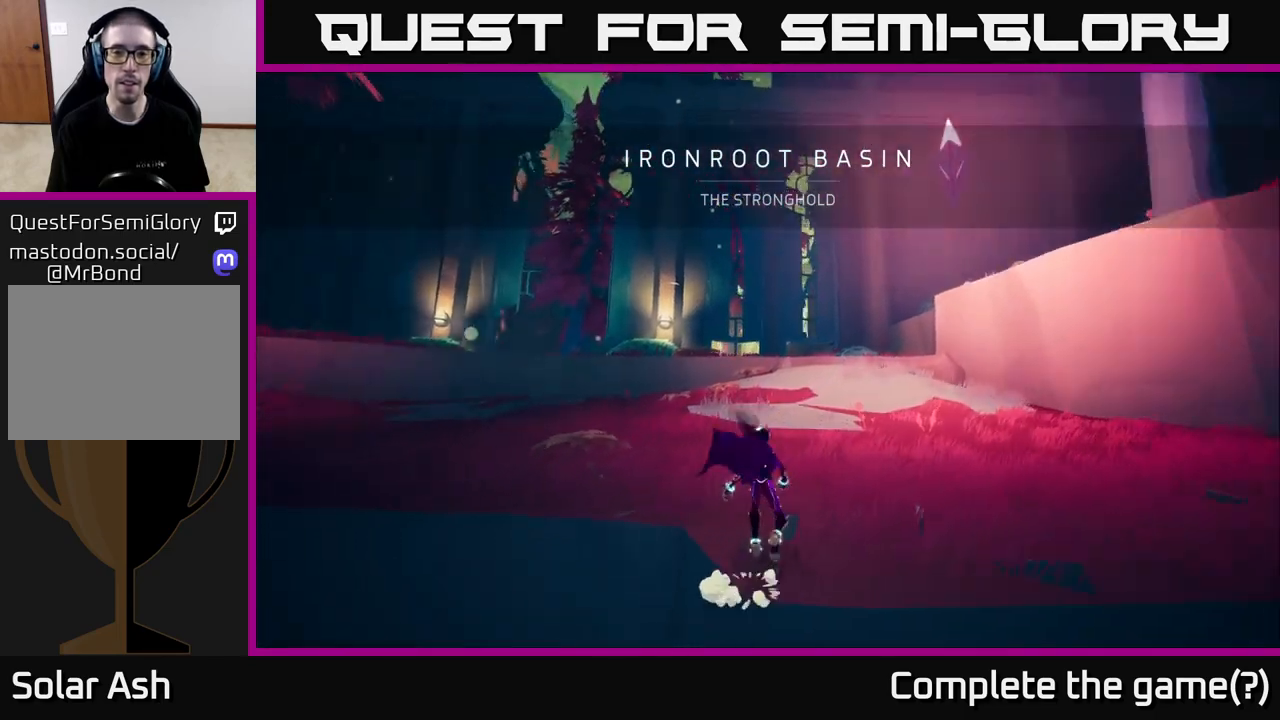
{"buttons": ["L2", "R2"], "left_stick": "up", "events": [[67, "R2", "down"]]}
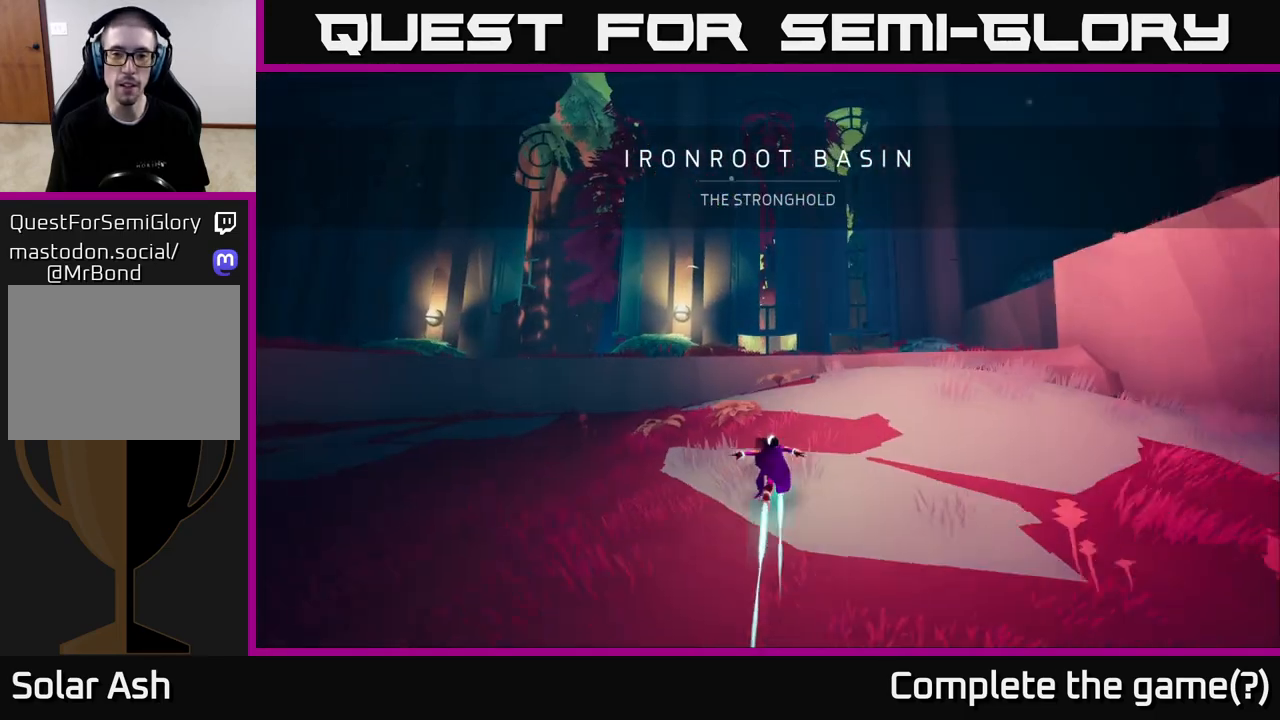
{"buttons": ["L2", "R2"], "left_stick": "up-left", "events": [[83, "left_stick", "up-left"], [317, "A", "down"], [467, "A", "up"]]}
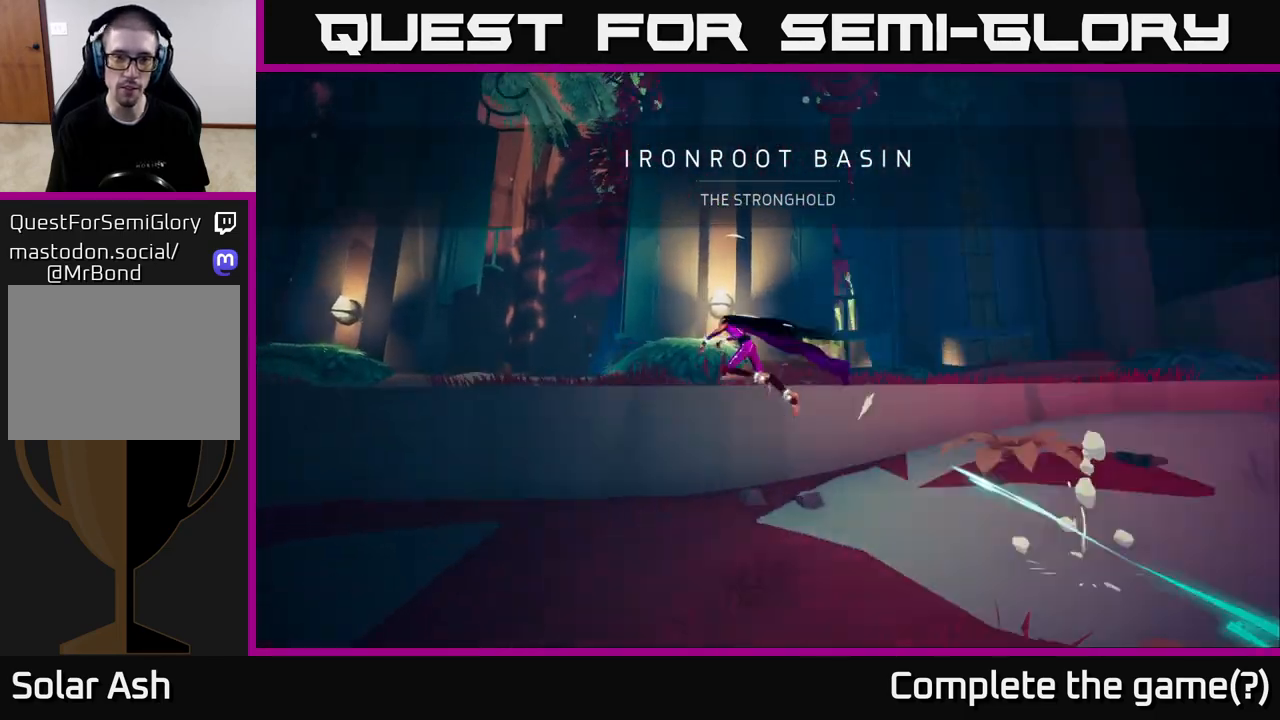
{"buttons": [], "left_stick": "up", "events": [[17, "R2", "up"], [50, "A", "down"], [50, "left_stick", "left"], [133, "A", "up"], [267, "L2", "up"], [283, "left_stick", "up"]]}